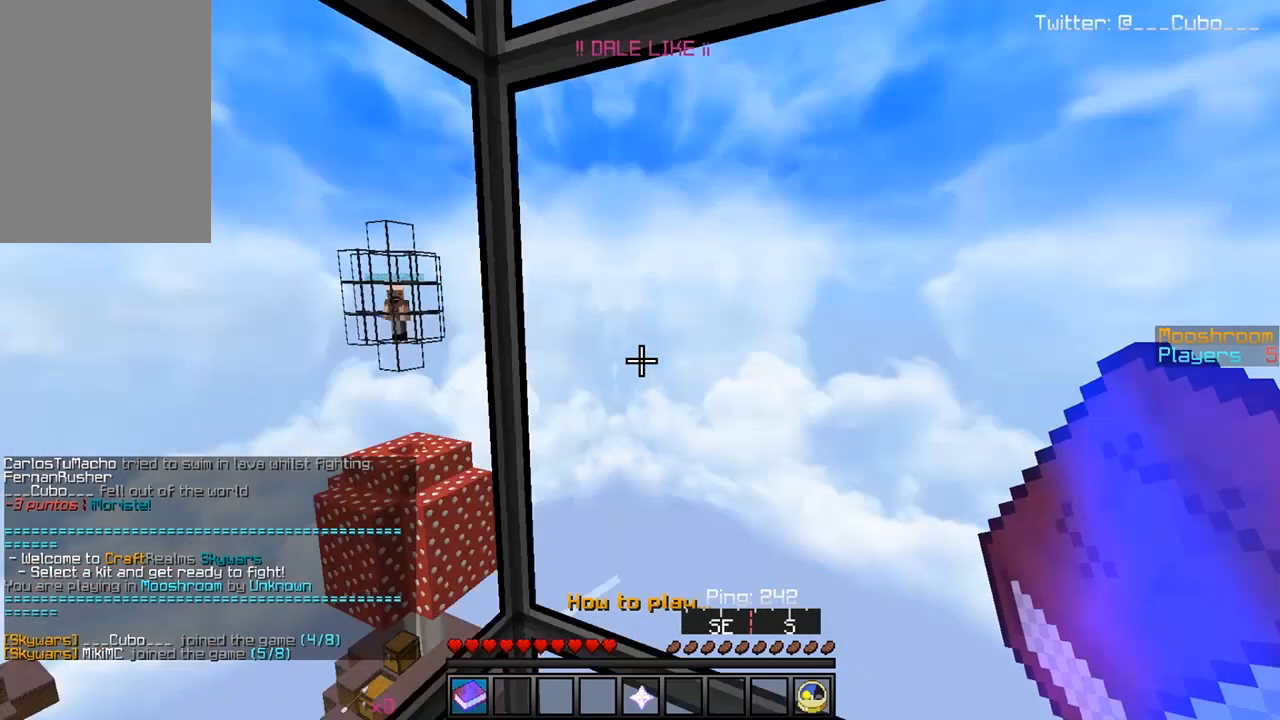
Gameplay with keyboard and mouse; each line is a JSON object with the keys and mouse buttons held at the frame after it. "events" lists presses ("down") and releases ("up") of "a", "d", "s", "w", "mouse_left" and "mouse_right" between this image and that frame as [ms after this image, input, new state], when the widget could be followed in between. "mouse_left", "mouse_right" = the "left", "right" buttons of the "mouse" list. No other keys are recorded. Fast repeated clicks can show as one long hold. Mouse movement is not recorded.
{"keys": [], "mouse": [], "events": []}
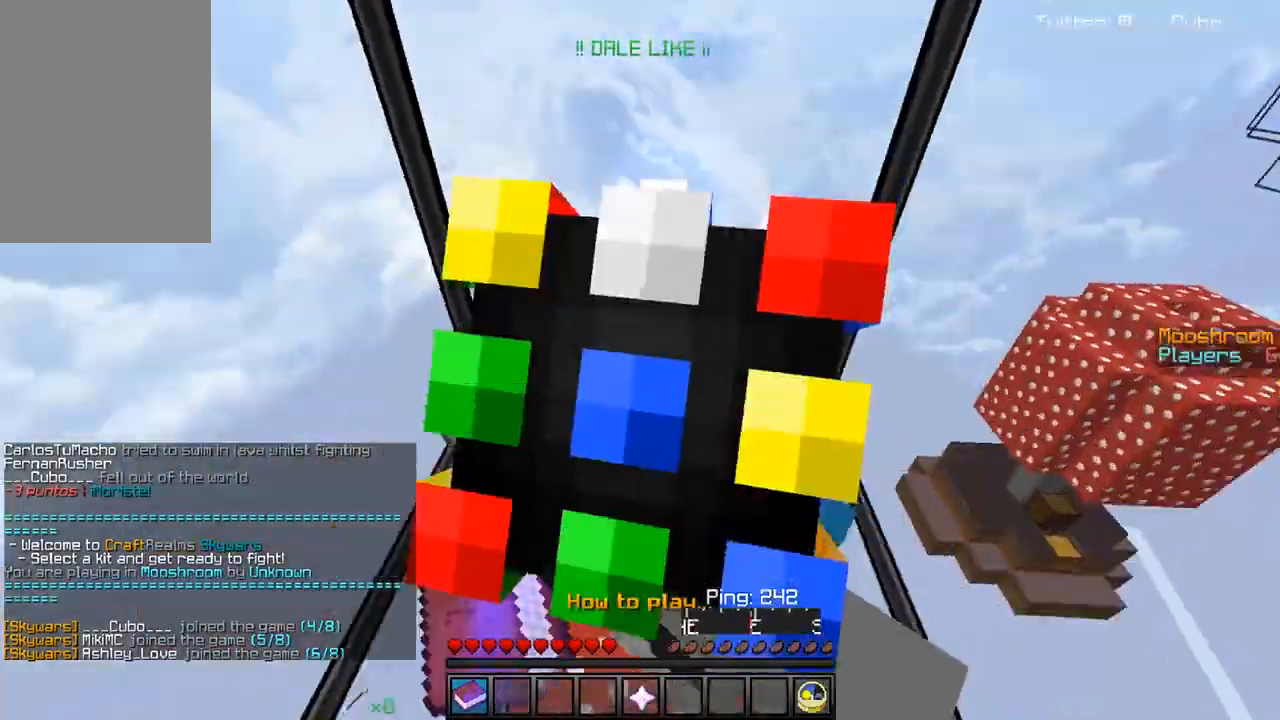
{"keys": [], "mouse": [], "events": []}
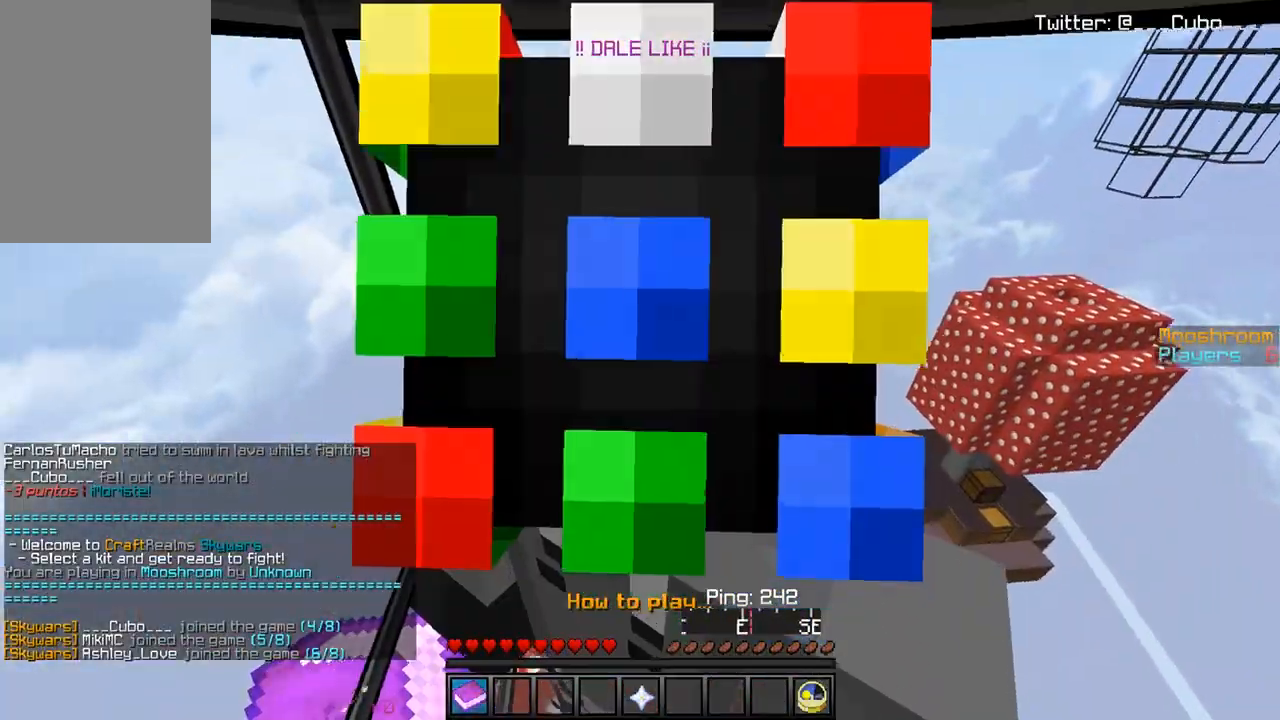
{"keys": [], "mouse": [], "events": []}
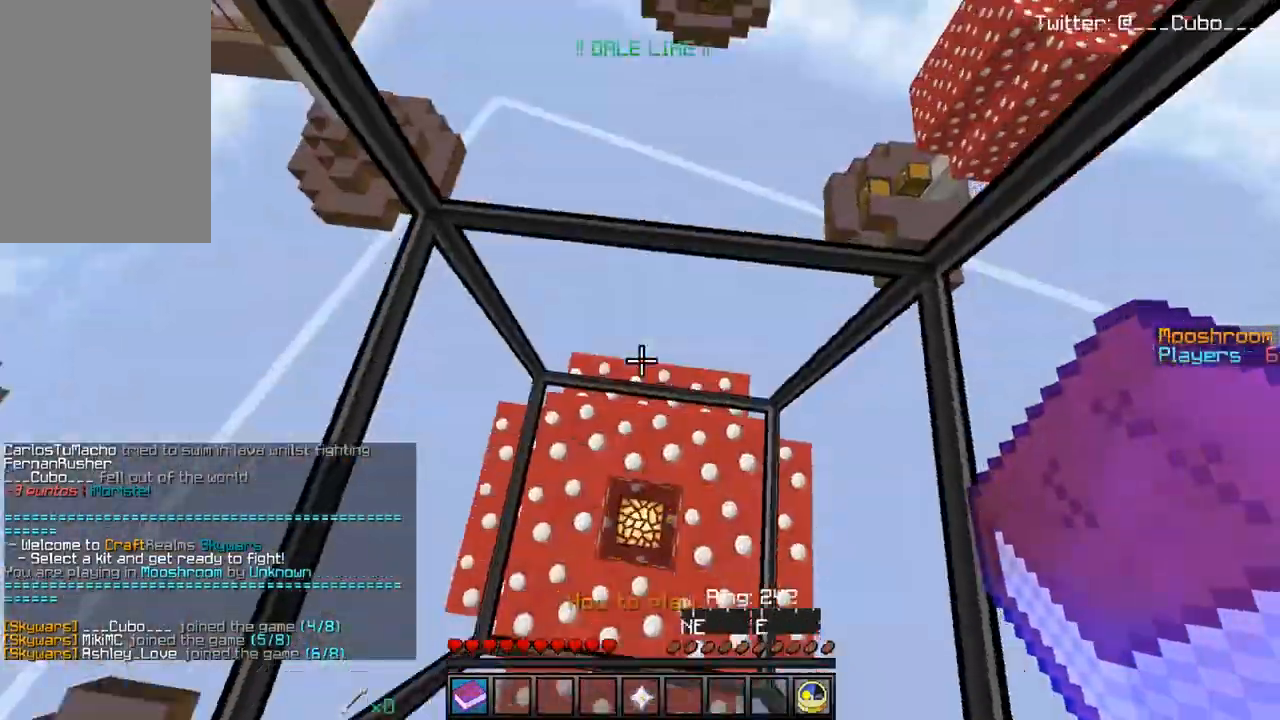
{"keys": ["s"], "mouse": [], "events": [[183, "w", "down"], [333, "w", "up"], [350, "s", "down"]]}
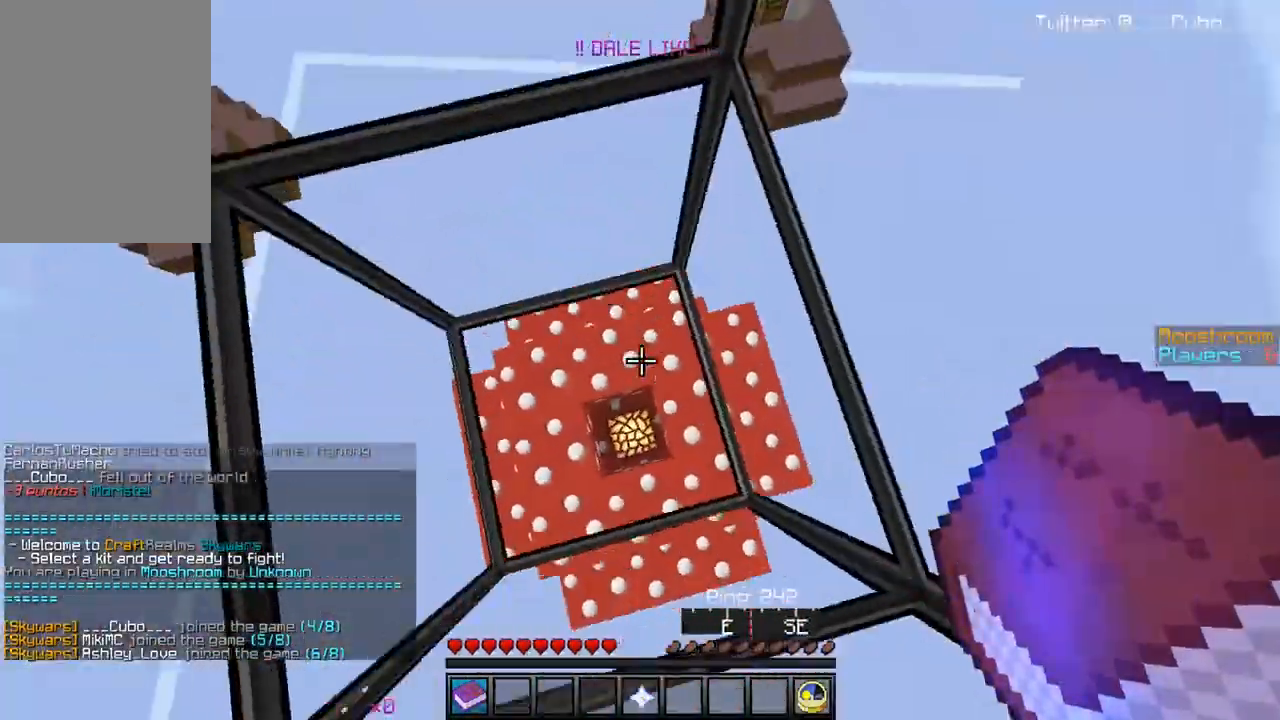
{"keys": [], "mouse": [], "events": [[83, "s", "up"]]}
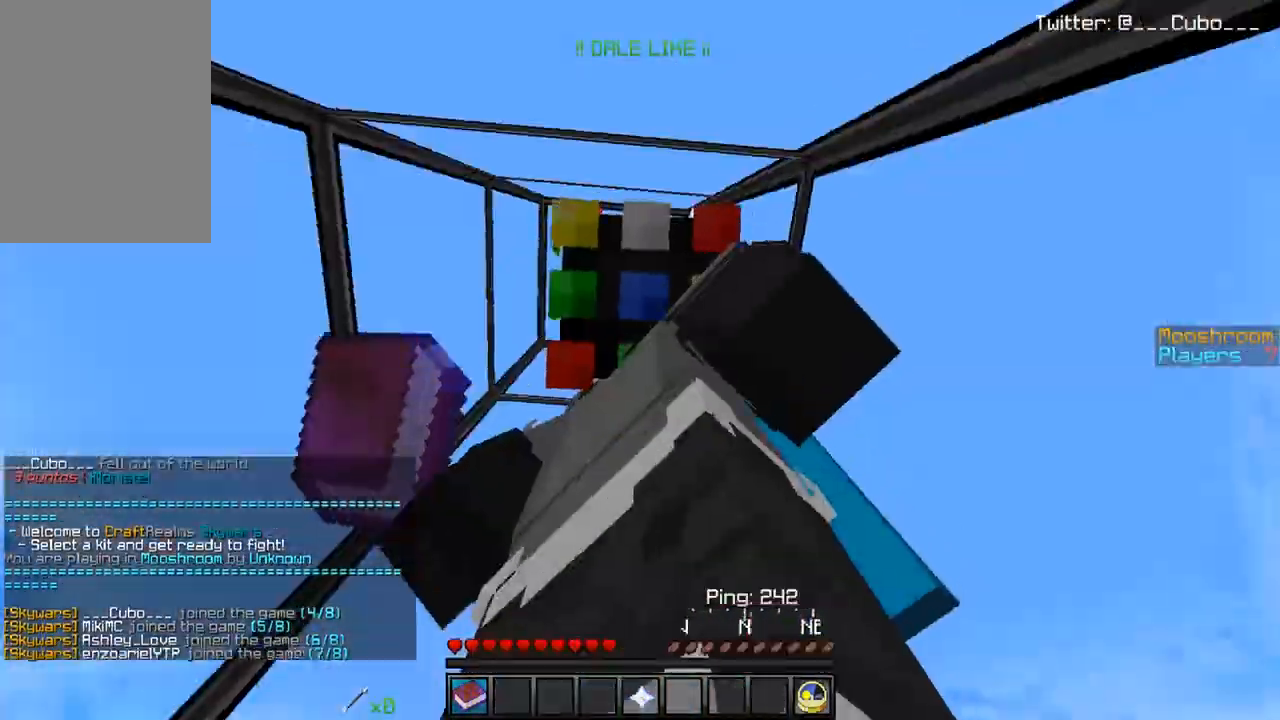
{"keys": [], "mouse": [], "events": []}
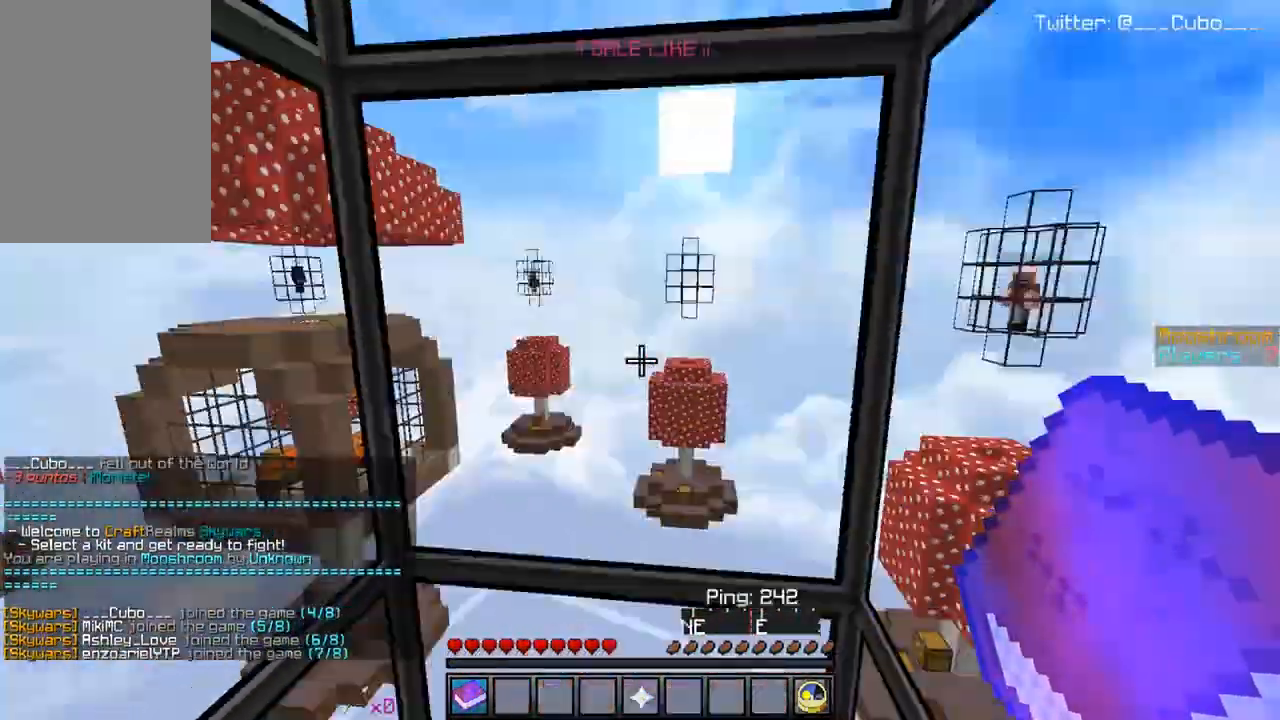
{"keys": [], "mouse": [], "events": [[83, "s", "down"], [317, "s", "up"]]}
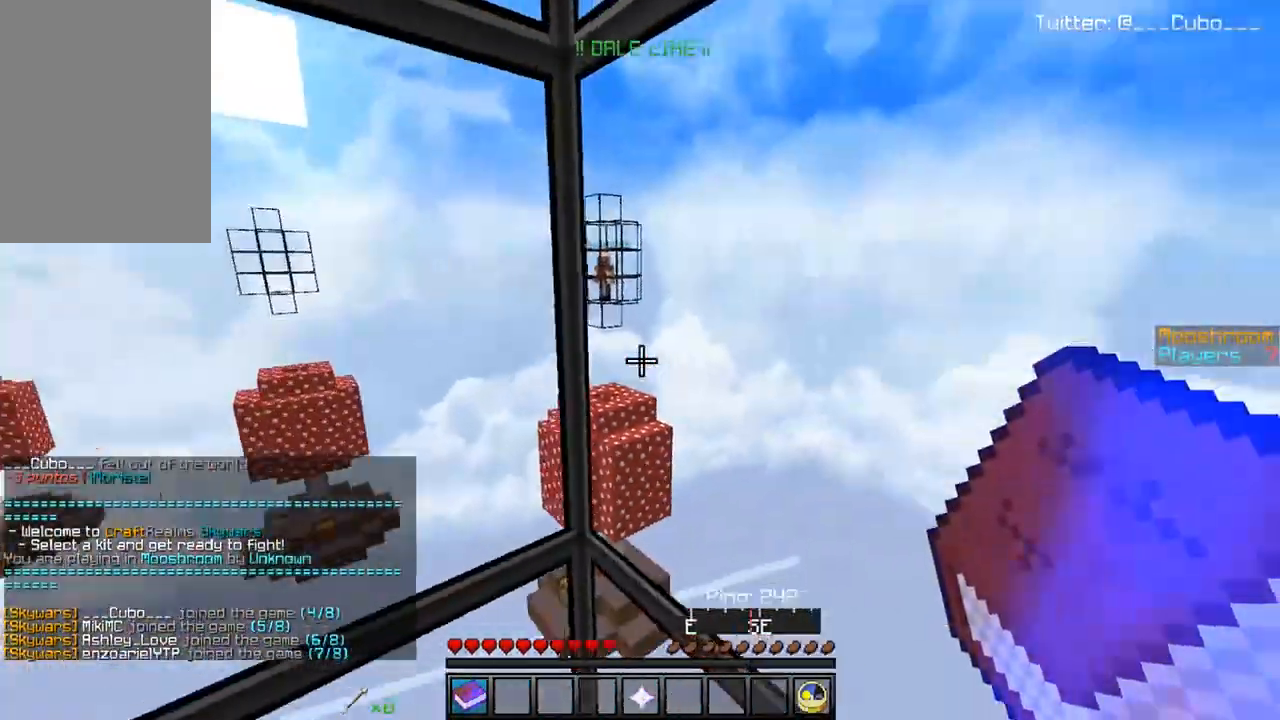
{"keys": [], "mouse": [], "events": [[250, "a", "down"], [400, "a", "up"]]}
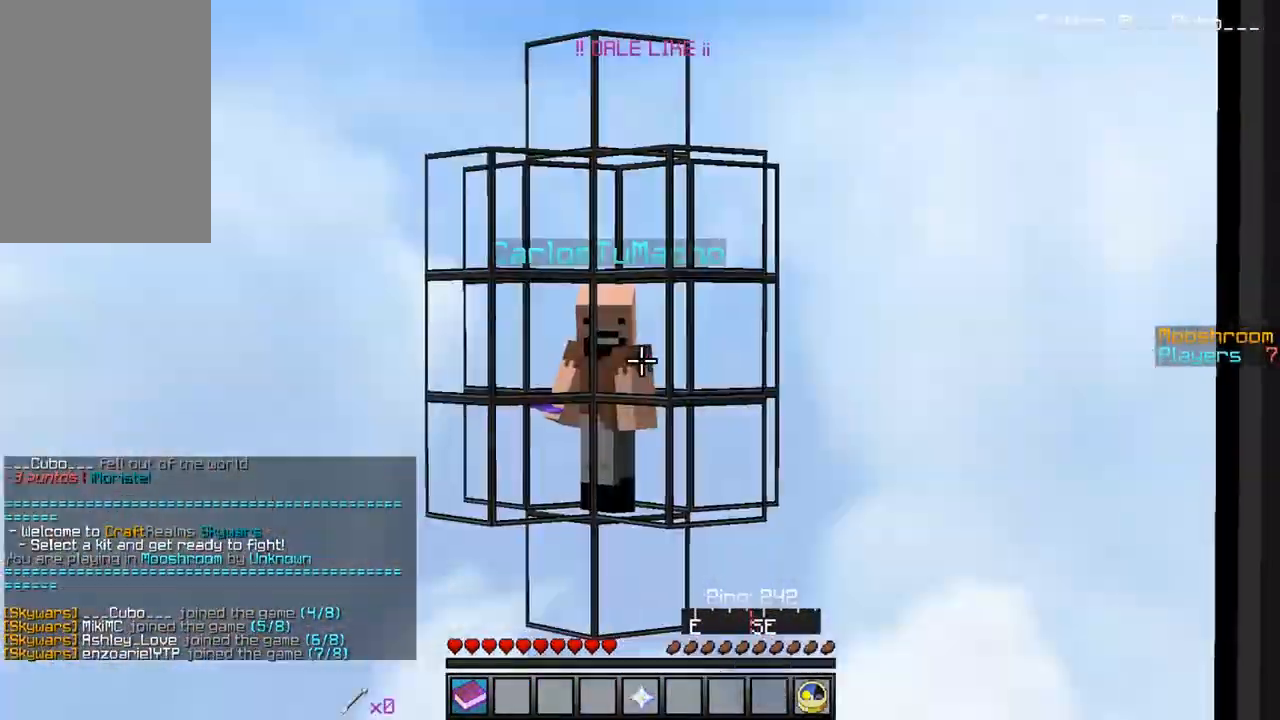
{"keys": [], "mouse": [], "events": []}
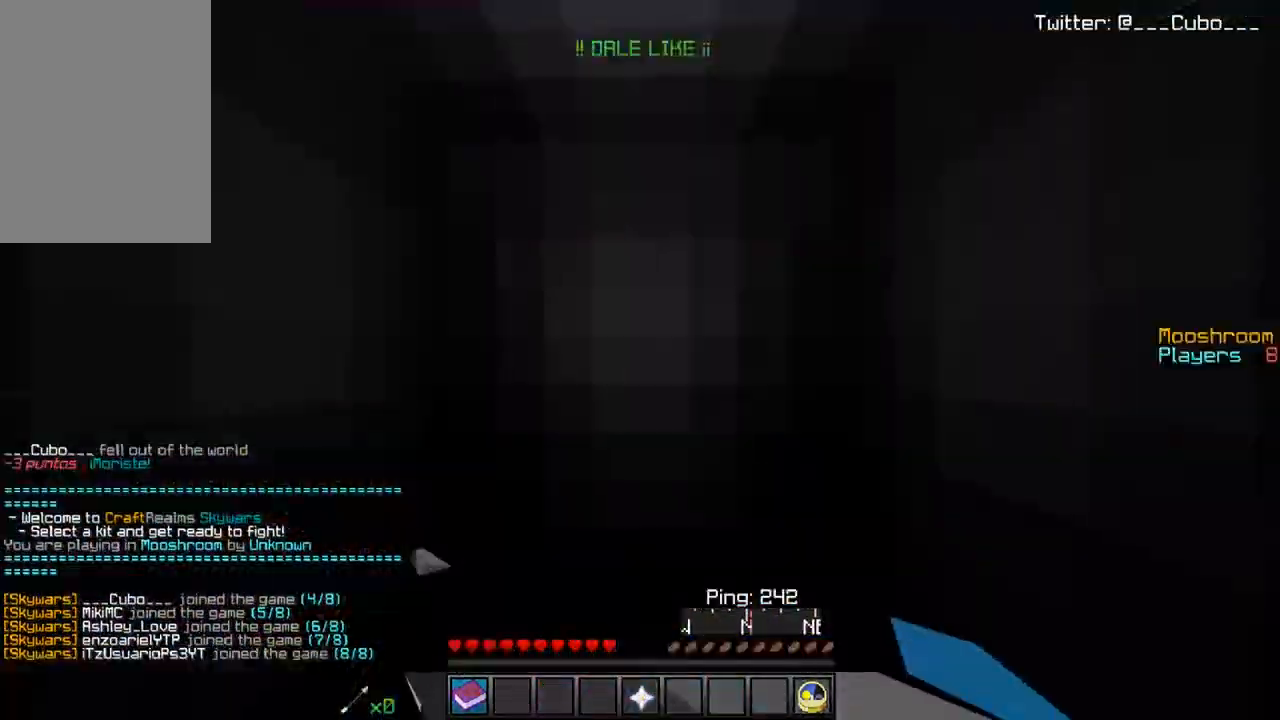
{"keys": ["s"], "mouse": [], "events": [[217, "s", "down"]]}
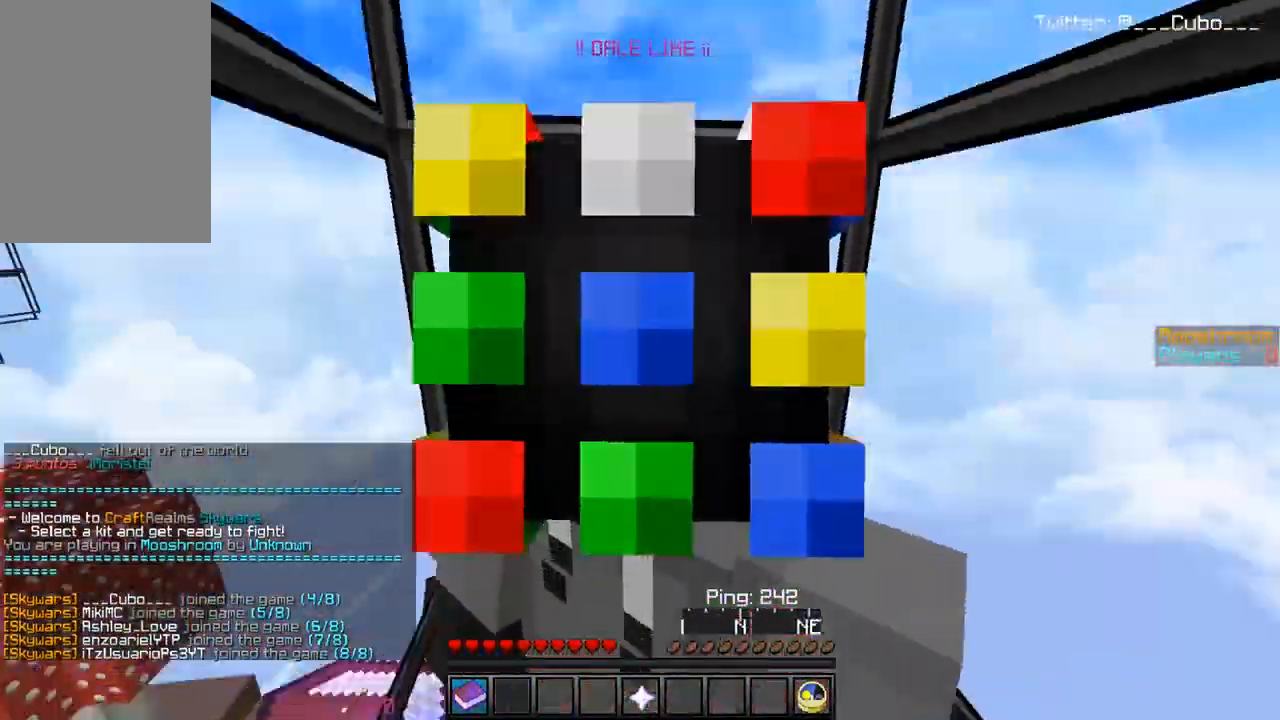
{"keys": [], "mouse": [], "events": [[217, "s", "up"]]}
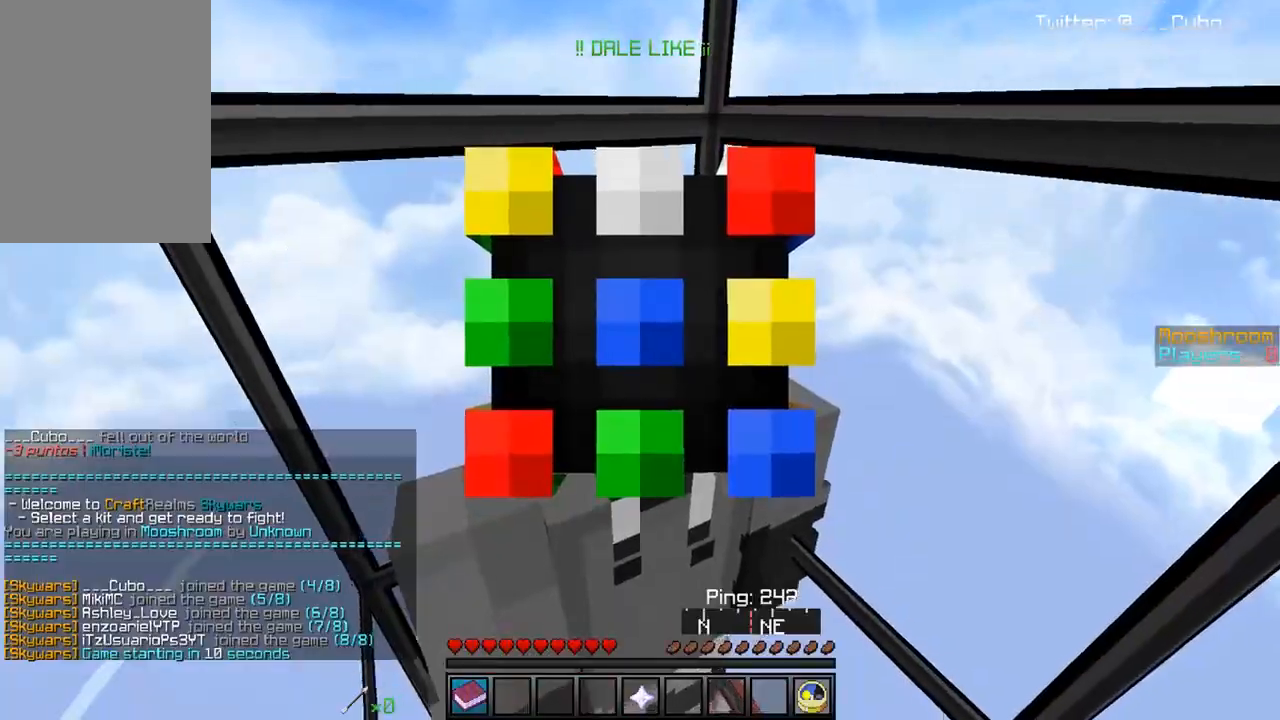
{"keys": ["w"], "mouse": [], "events": [[383, "w", "down"]]}
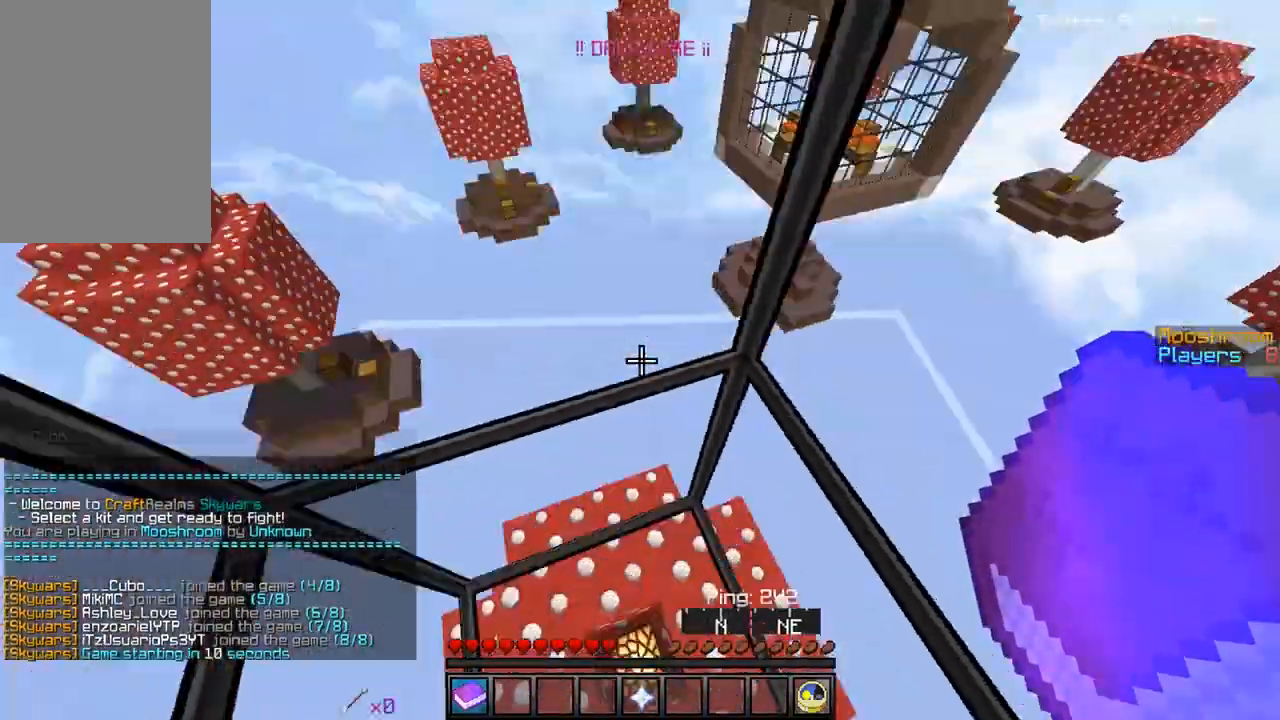
{"keys": [], "mouse": [], "events": [[83, "w", "up"], [150, "s", "down"], [383, "s", "up"]]}
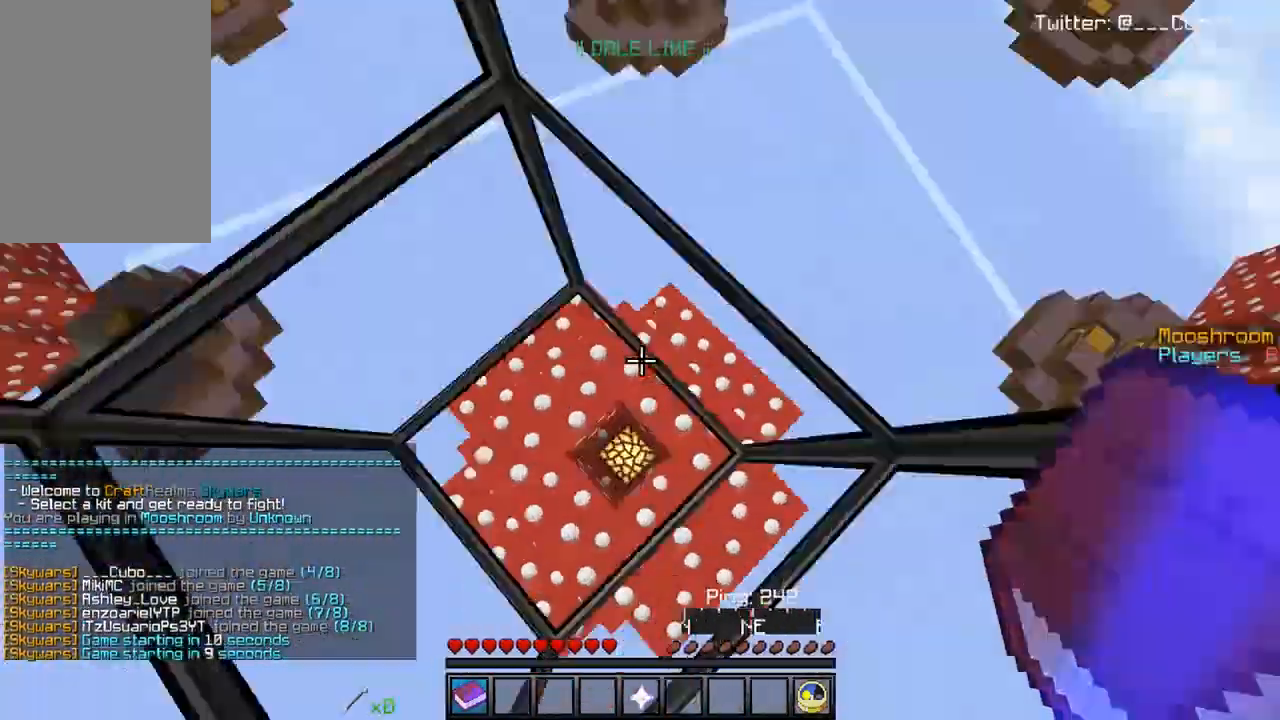
{"keys": [], "mouse": [], "events": []}
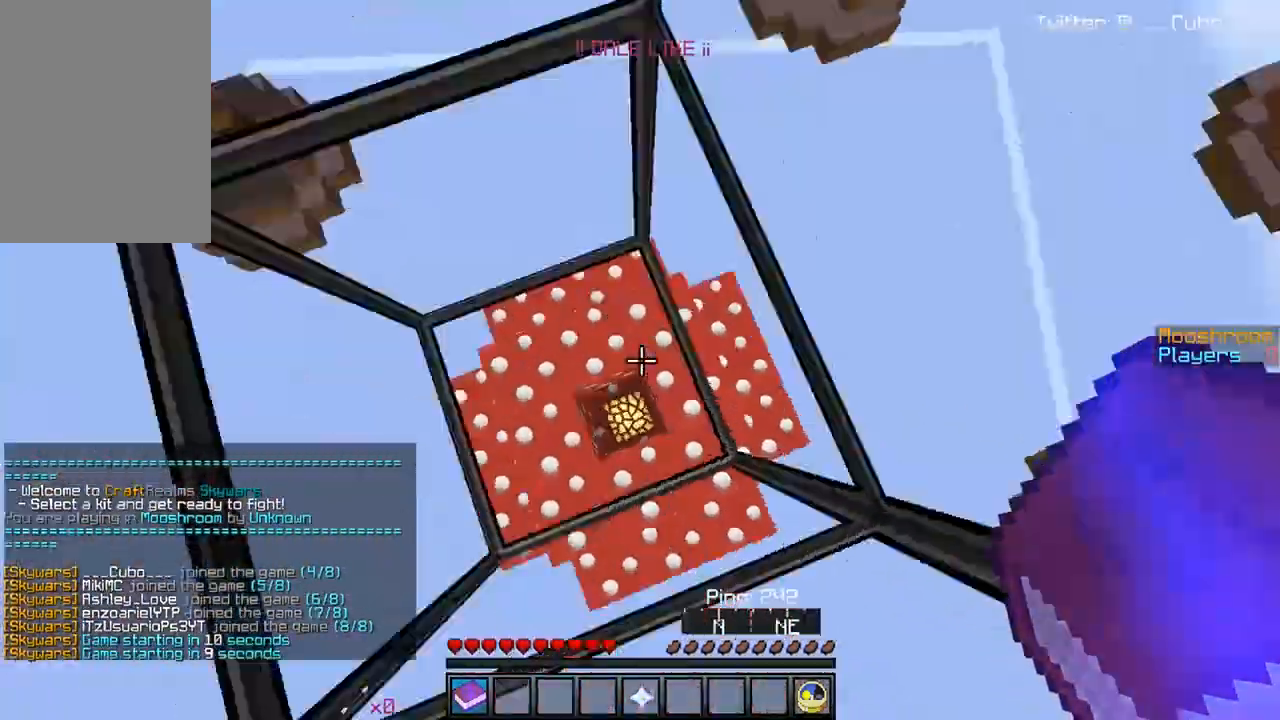
{"keys": [], "mouse": [], "events": [[350, "a", "down"], [500, "a", "up"]]}